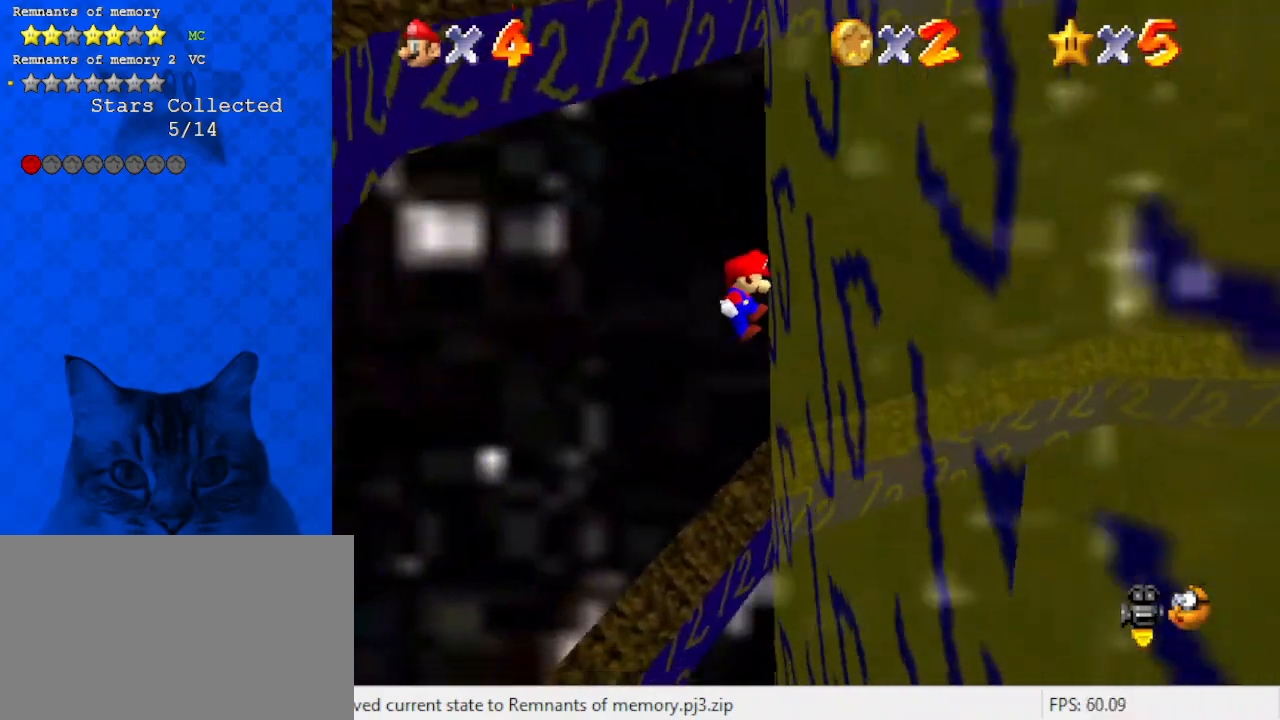
Gameplay with keyboard; each line is a JSON object with the keys held at the frame after it. "events" lists presses ("down") and releases ("up") of "a", "c", "ctrl", "d", "down", "left", "return", "right", "s", "shift", "up", "w", "x" and "y" between this image and that frame as [ms after this image, input, new state], when the widget could be followed in between. No other keys are recorded. Mouse input is not recorded.
{"keys": ["left", "up"], "events": [[100, "left", "down"], [100, "shift", "down"], [333, "shift", "up"]]}
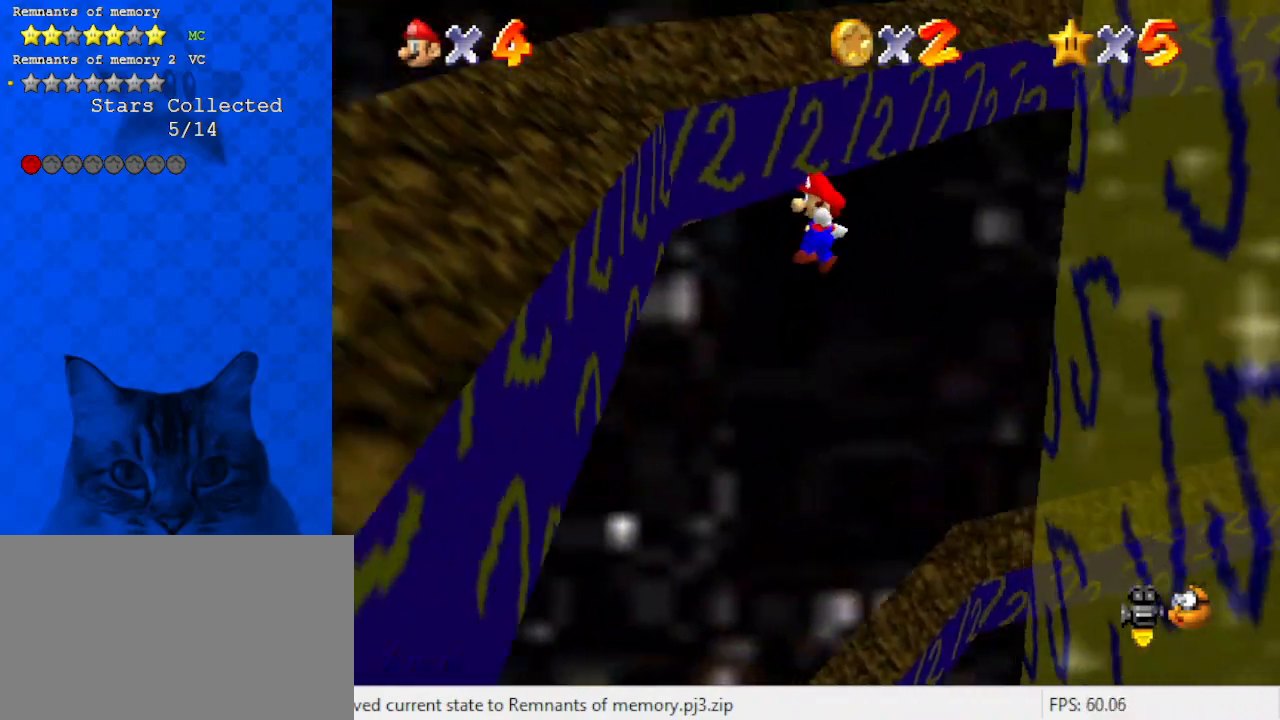
{"keys": ["a", "left", "shift", "up"], "events": [[167, "up", "up"], [233, "up", "down"], [300, "left", "up"], [367, "shift", "down"], [467, "a", "down"], [500, "left", "down"]]}
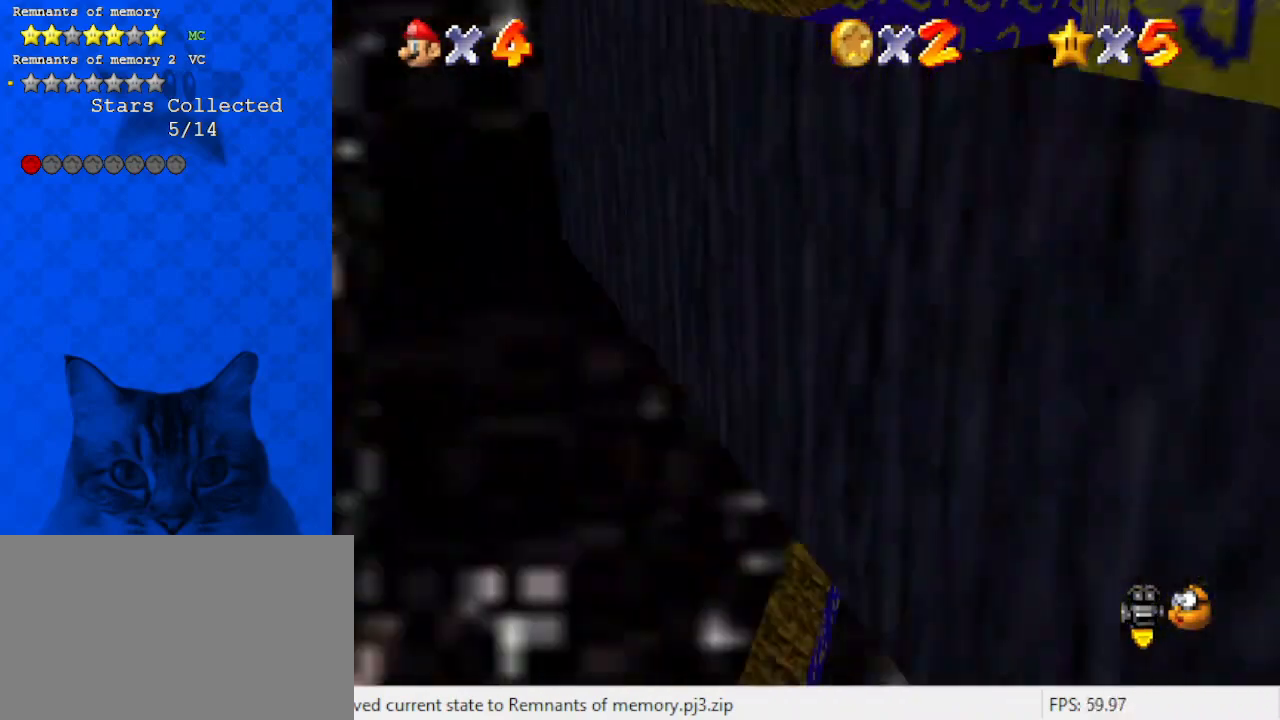
{"keys": ["left", "shift", "up"], "events": [[133, "a", "up"], [233, "left", "up"], [467, "left", "down"]]}
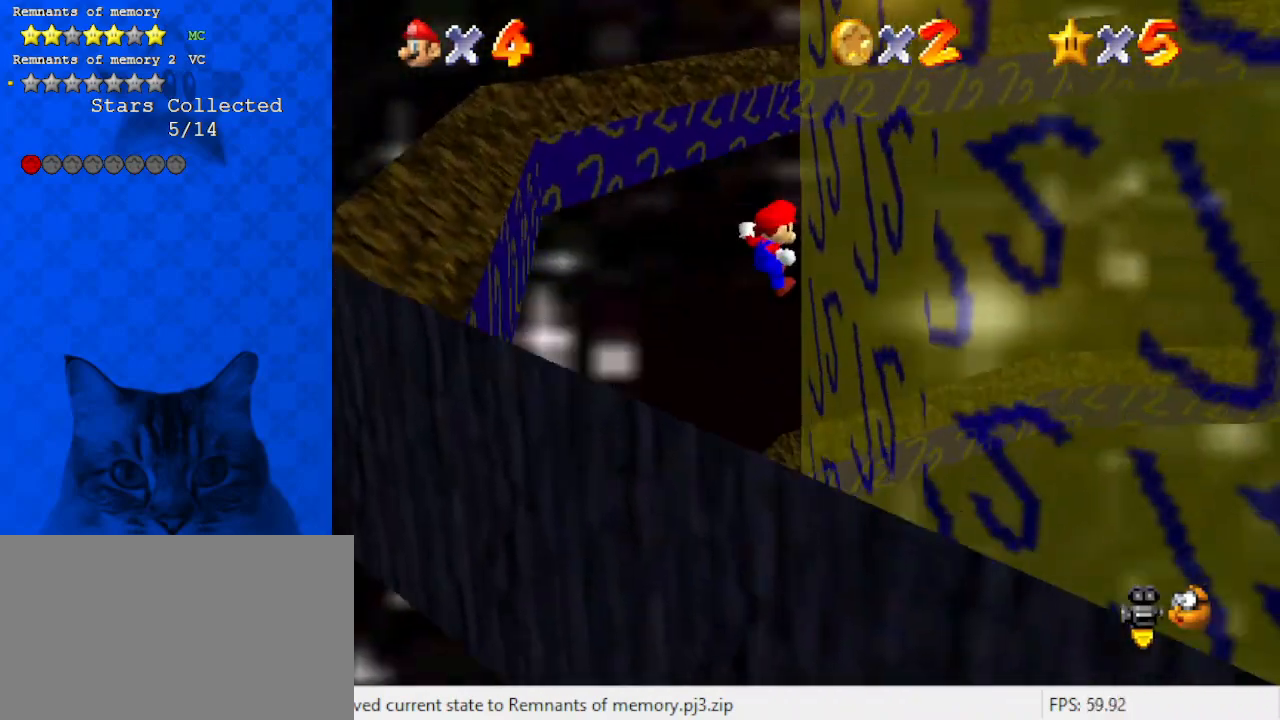
{"keys": ["left", "right", "shift"], "events": [[67, "left", "up"], [200, "right", "down"], [300, "shift", "up"], [400, "up", "up"], [467, "left", "down"], [467, "shift", "down"]]}
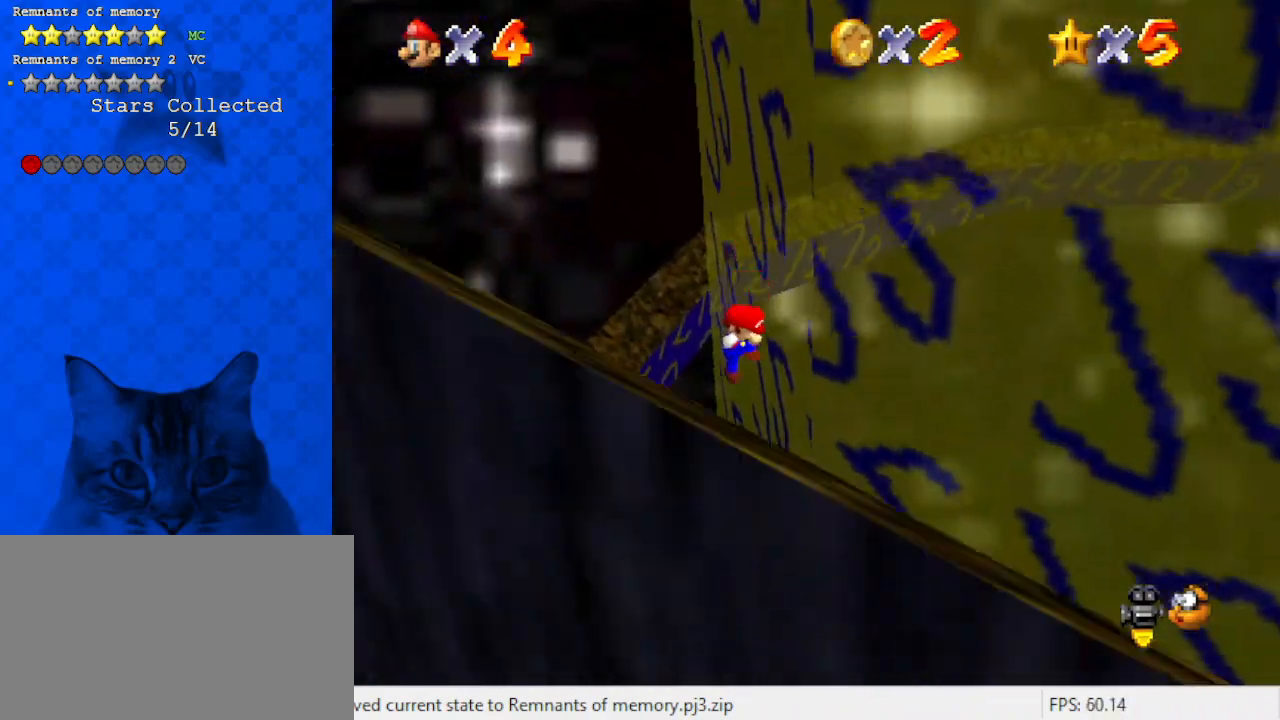
{"keys": ["down", "left", "shift"], "events": [[33, "right", "up"], [433, "down", "down"]]}
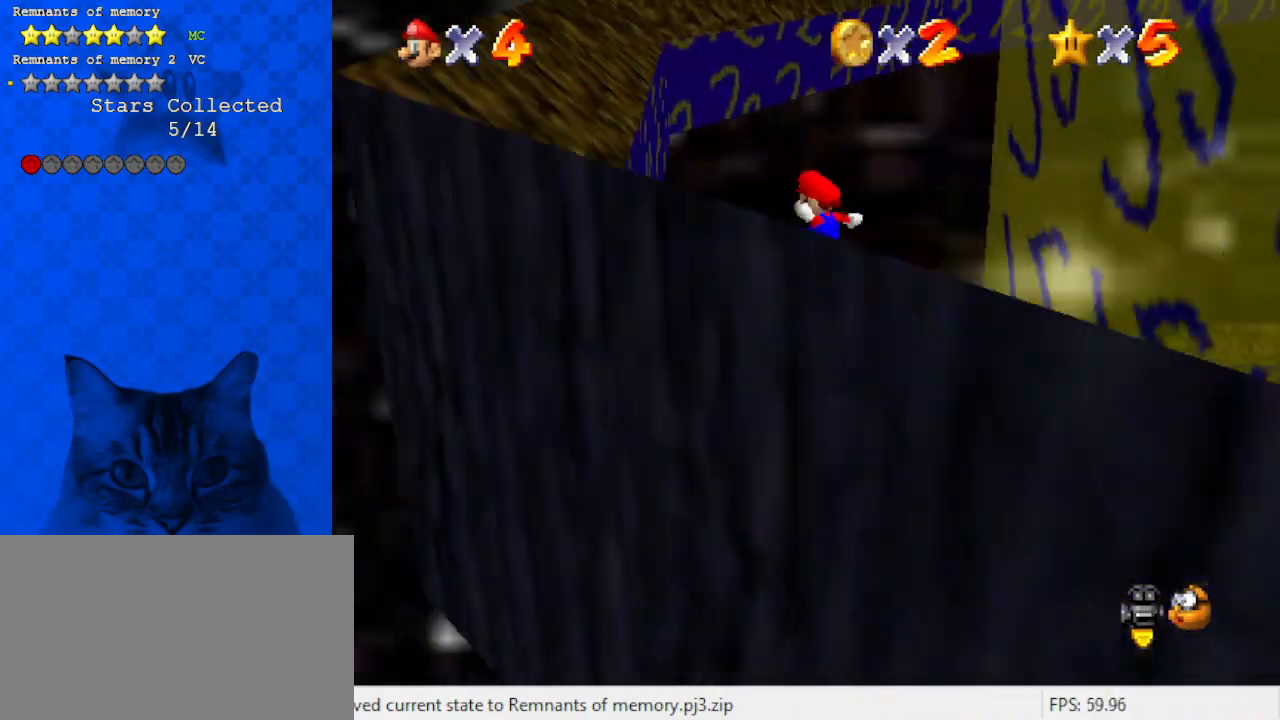
{"keys": ["right", "shift", "up"], "events": [[133, "shift", "up"], [167, "down", "up"], [233, "right", "down"], [267, "left", "up"], [267, "shift", "down"], [267, "up", "down"]]}
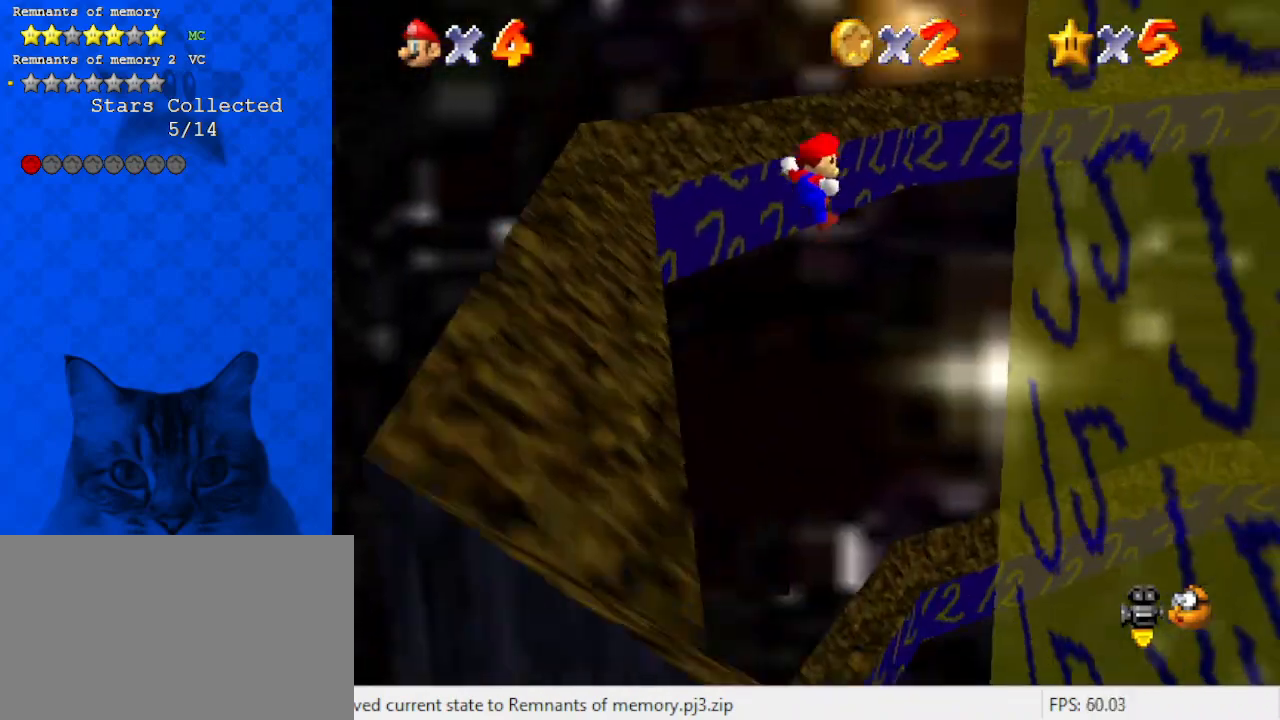
{"keys": ["right"], "events": [[67, "shift", "up"], [100, "right", "up"], [200, "right", "down"], [300, "up", "up"]]}
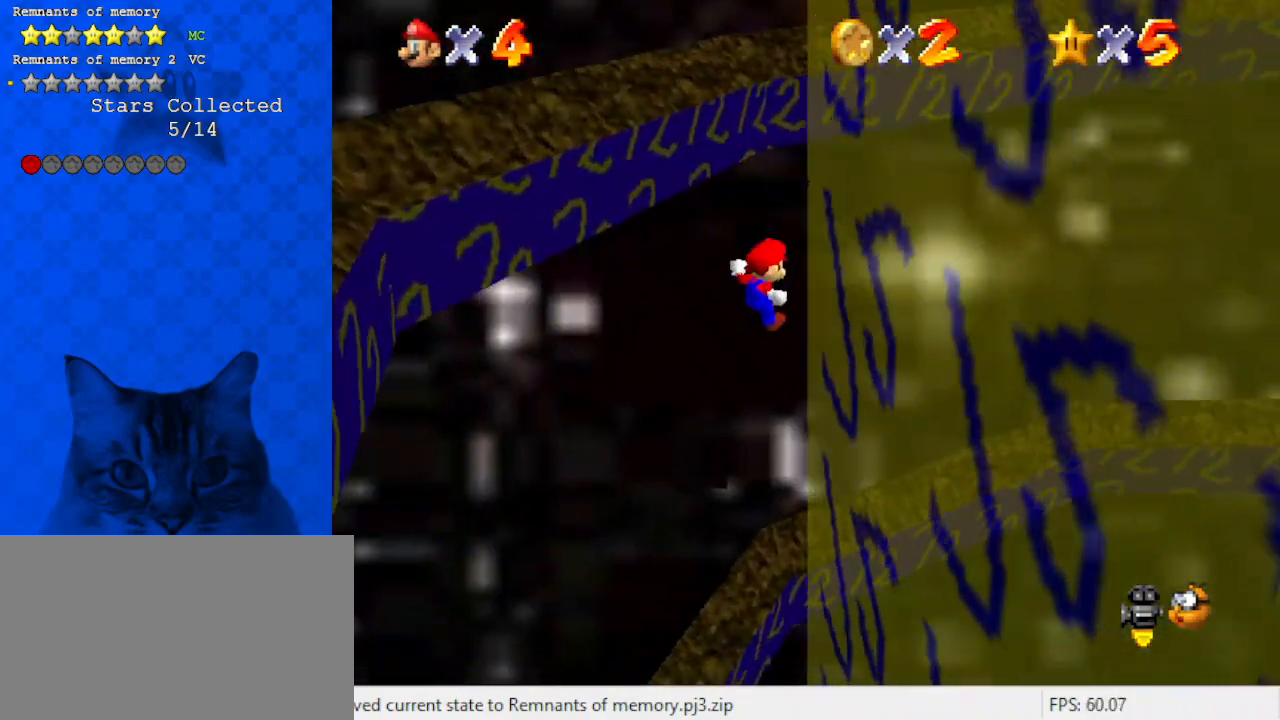
{"keys": ["a", "up"], "events": [[33, "down", "down"], [100, "down", "up"], [167, "left", "down"], [167, "right", "up"], [167, "shift", "down"], [200, "up", "down"], [400, "left", "up"], [400, "shift", "up"], [500, "a", "down"]]}
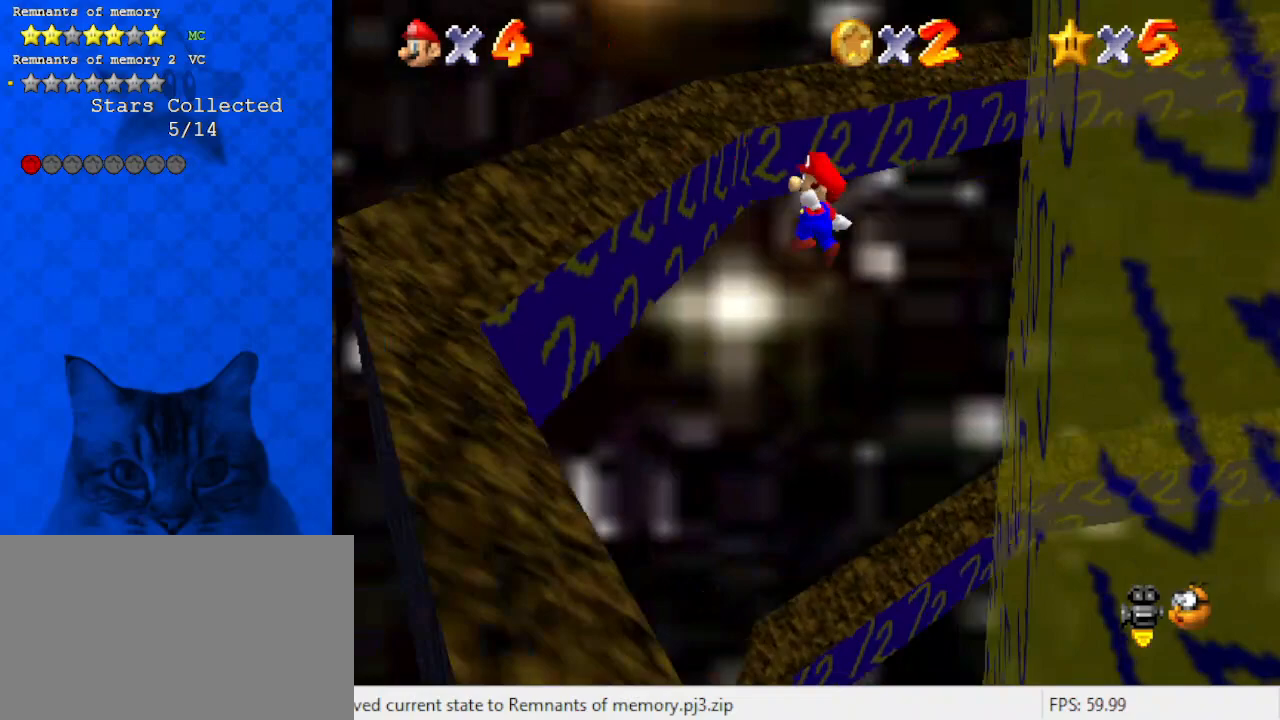
{"keys": ["left"], "events": [[67, "a", "up"], [67, "right", "down"], [267, "left", "down"], [267, "right", "up"], [267, "up", "up"]]}
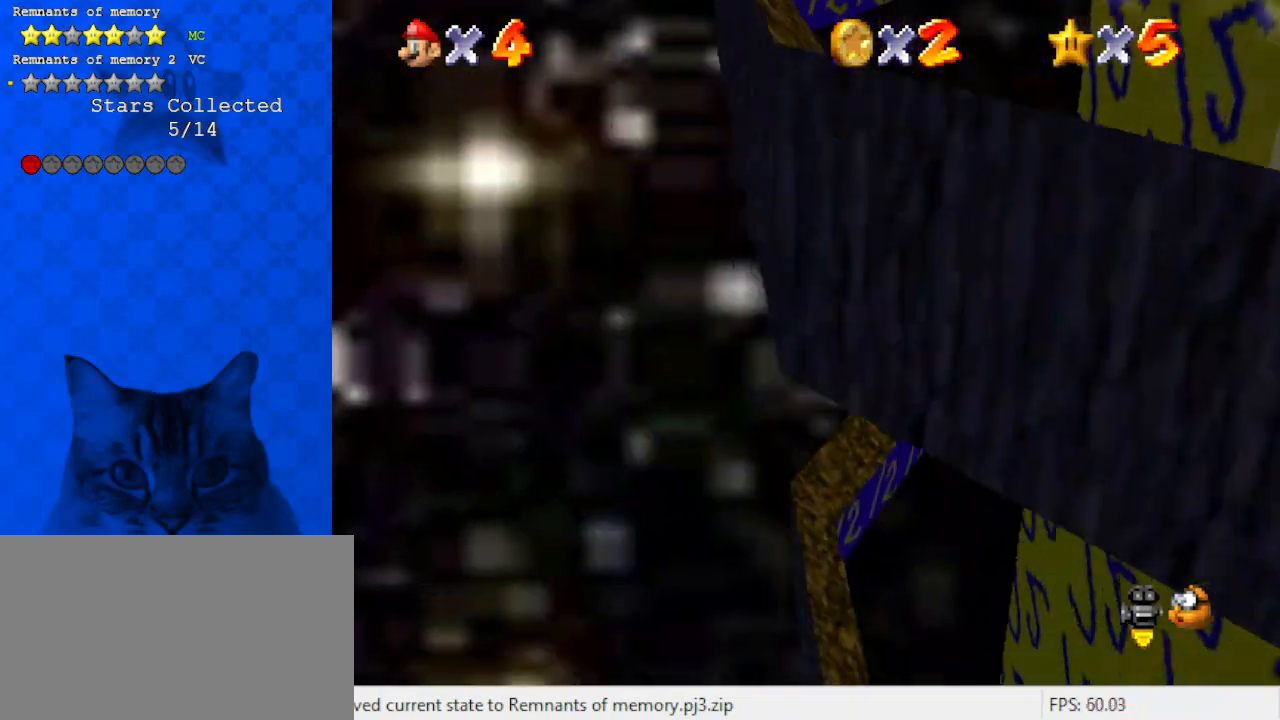
{"keys": ["up"], "events": [[33, "shift", "down"], [33, "up", "down"], [100, "right", "down"], [133, "left", "up"], [267, "right", "up"], [333, "shift", "up"]]}
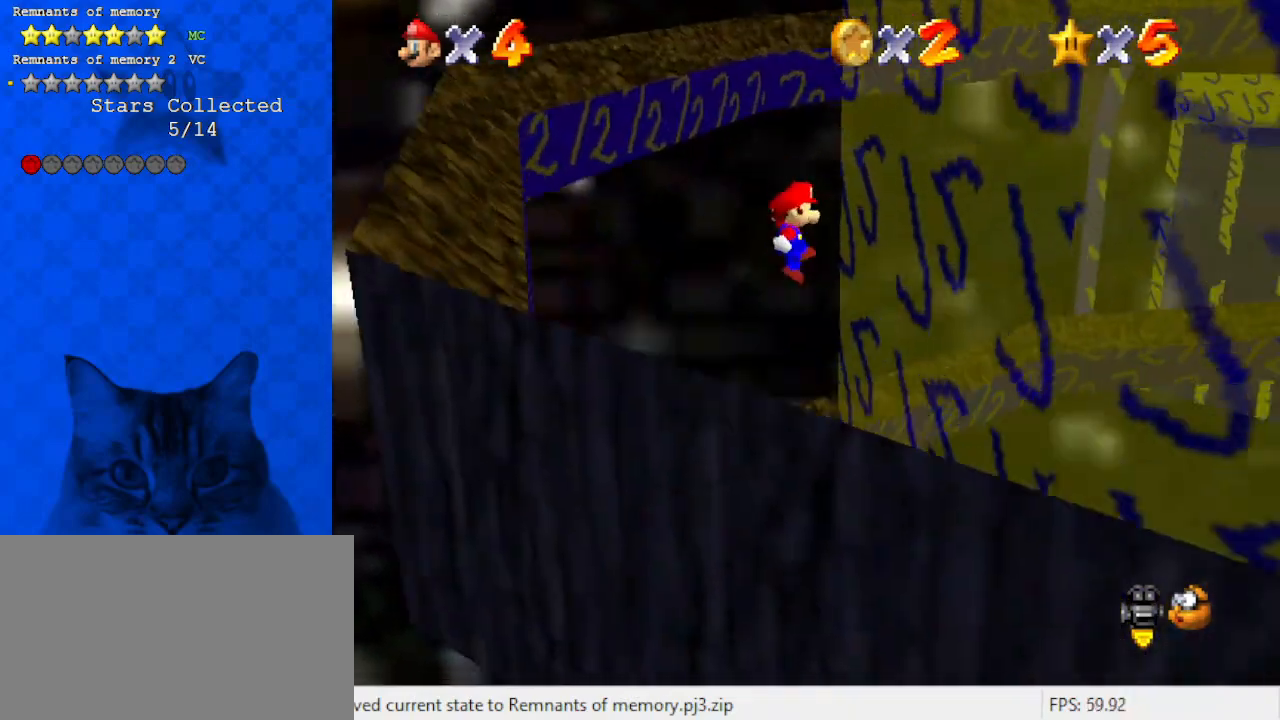
{"keys": ["left", "shift"], "events": [[100, "right", "down"], [333, "up", "up"], [400, "left", "down"], [400, "right", "up"], [433, "shift", "down"]]}
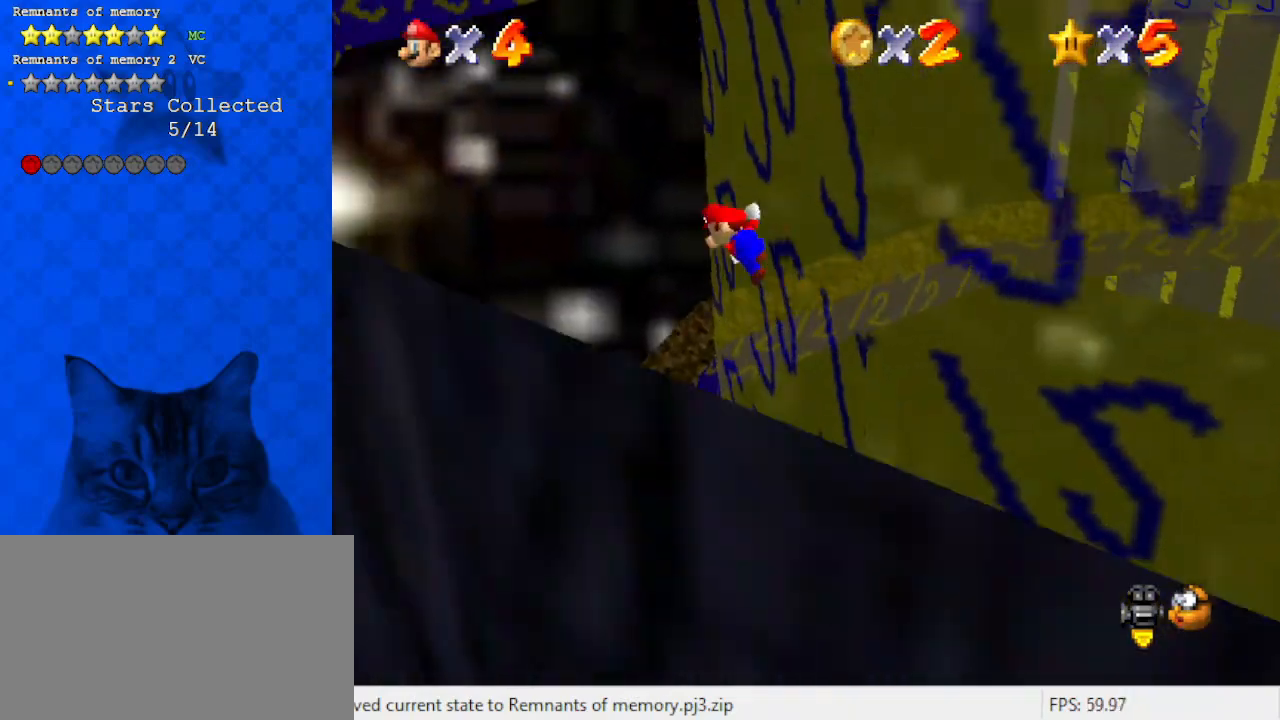
{"keys": ["left"], "events": [[200, "shift", "up"], [200, "up", "down"], [400, "up", "up"]]}
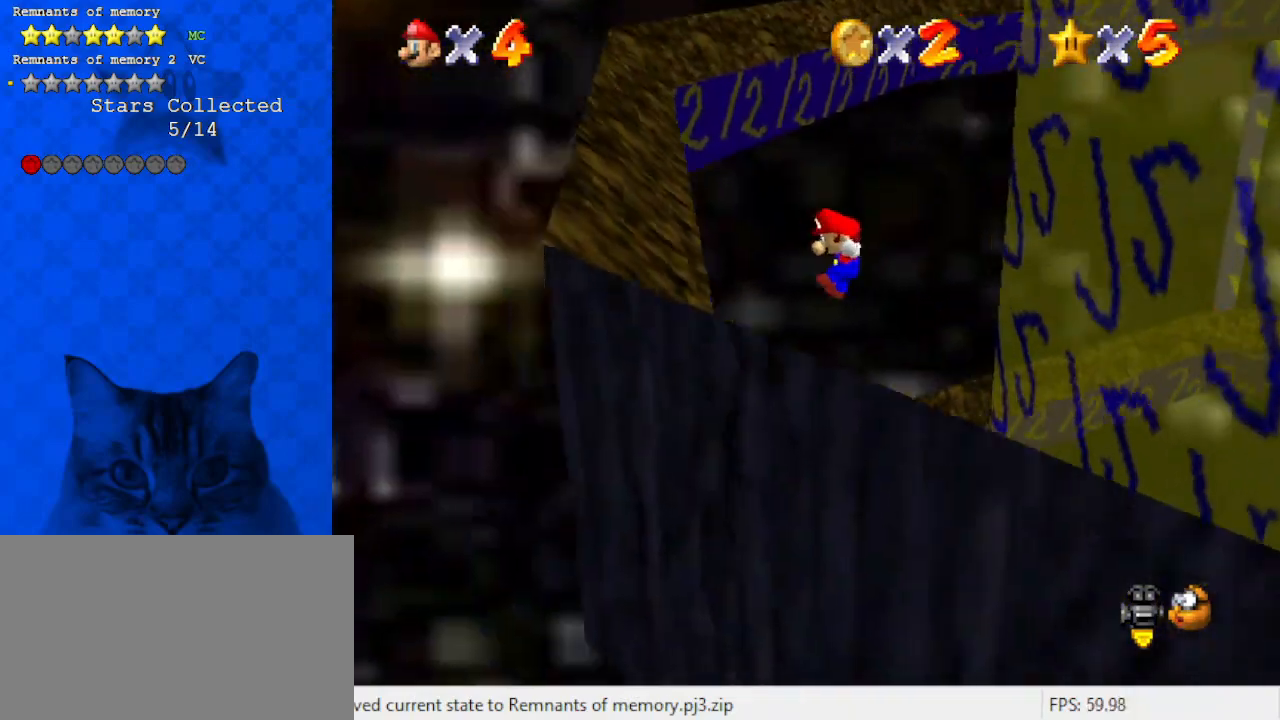
{"keys": ["shift", "up"], "events": [[33, "up", "down"], [267, "right", "down"], [267, "shift", "down"], [333, "left", "up"], [467, "right", "up"]]}
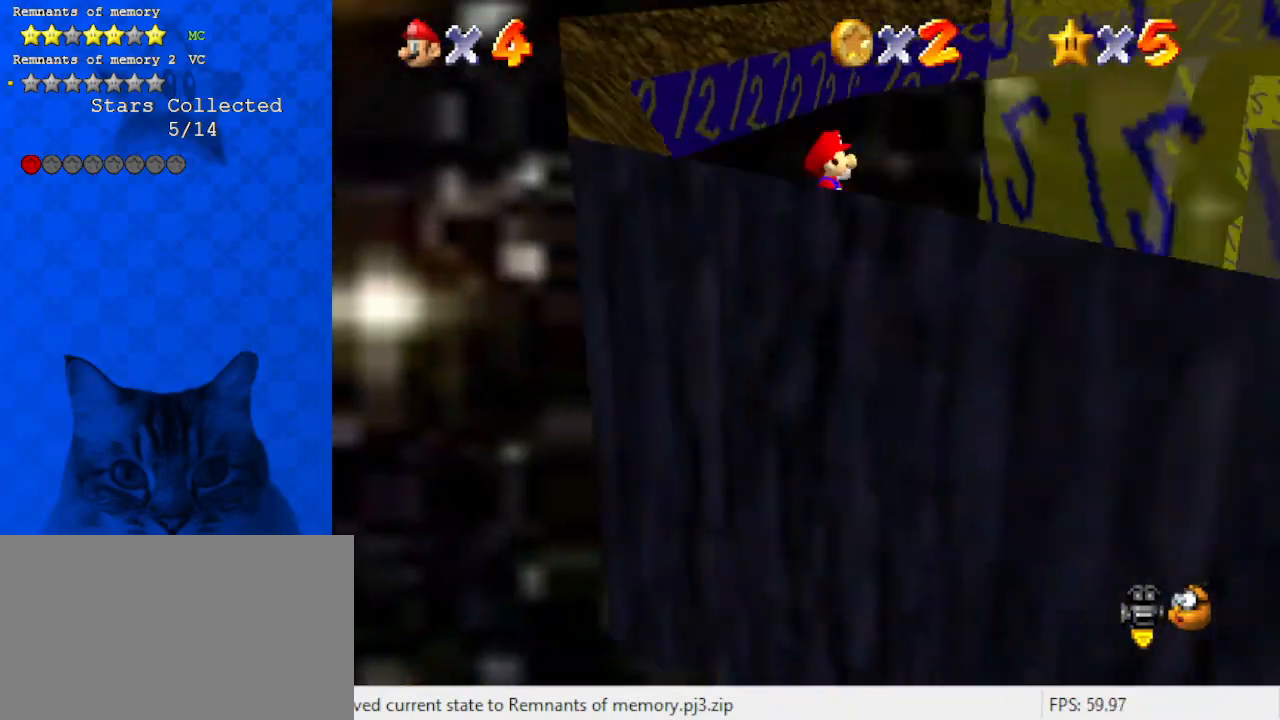
{"keys": ["right", "up"], "events": [[100, "shift", "up"], [233, "right", "down"]]}
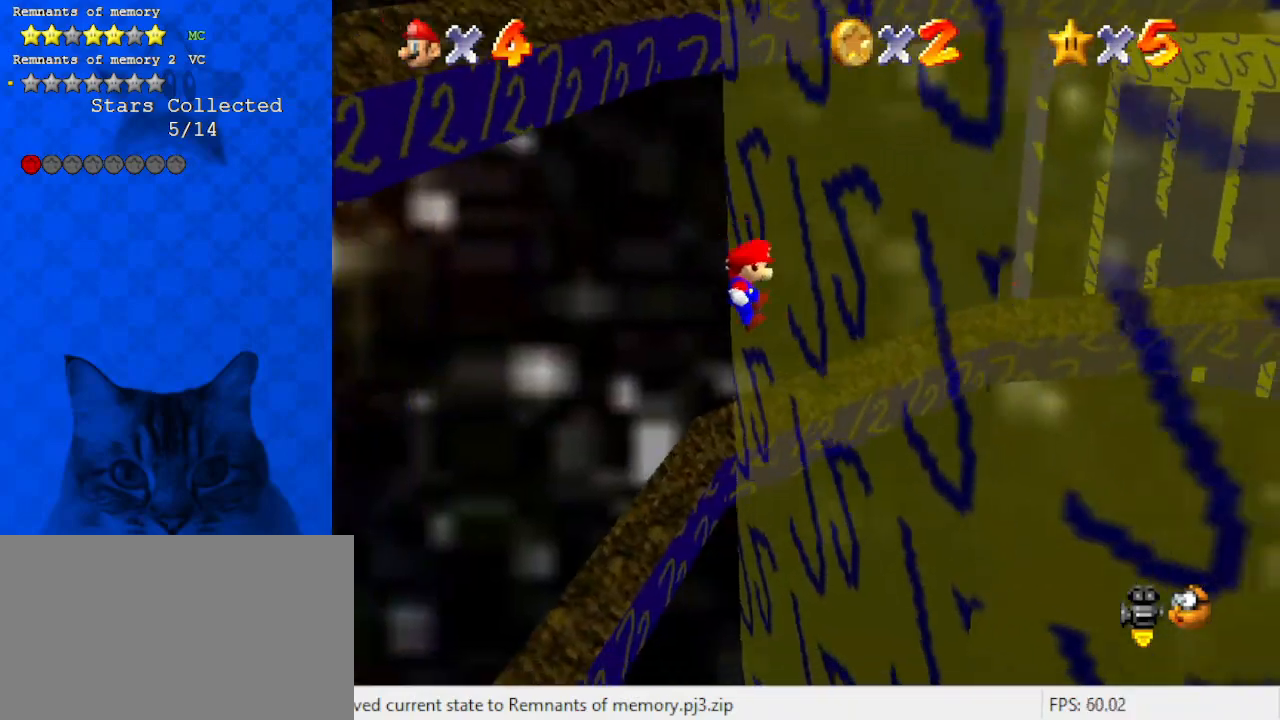
{"keys": ["left", "up"], "events": [[100, "left", "down"], [100, "right", "up"], [167, "shift", "down"], [400, "shift", "up"]]}
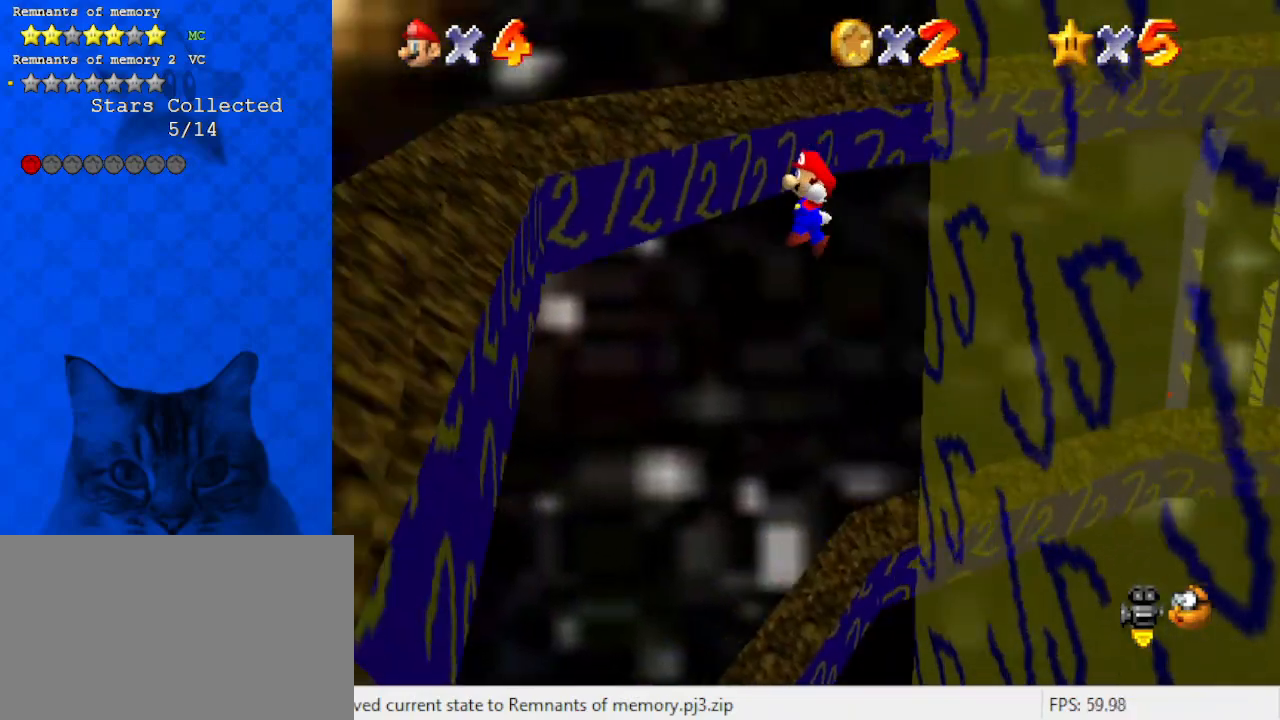
{"keys": ["right", "shift", "up"], "events": [[267, "up", "up"], [400, "up", "down"], [433, "right", "down"], [500, "left", "up"], [500, "shift", "down"]]}
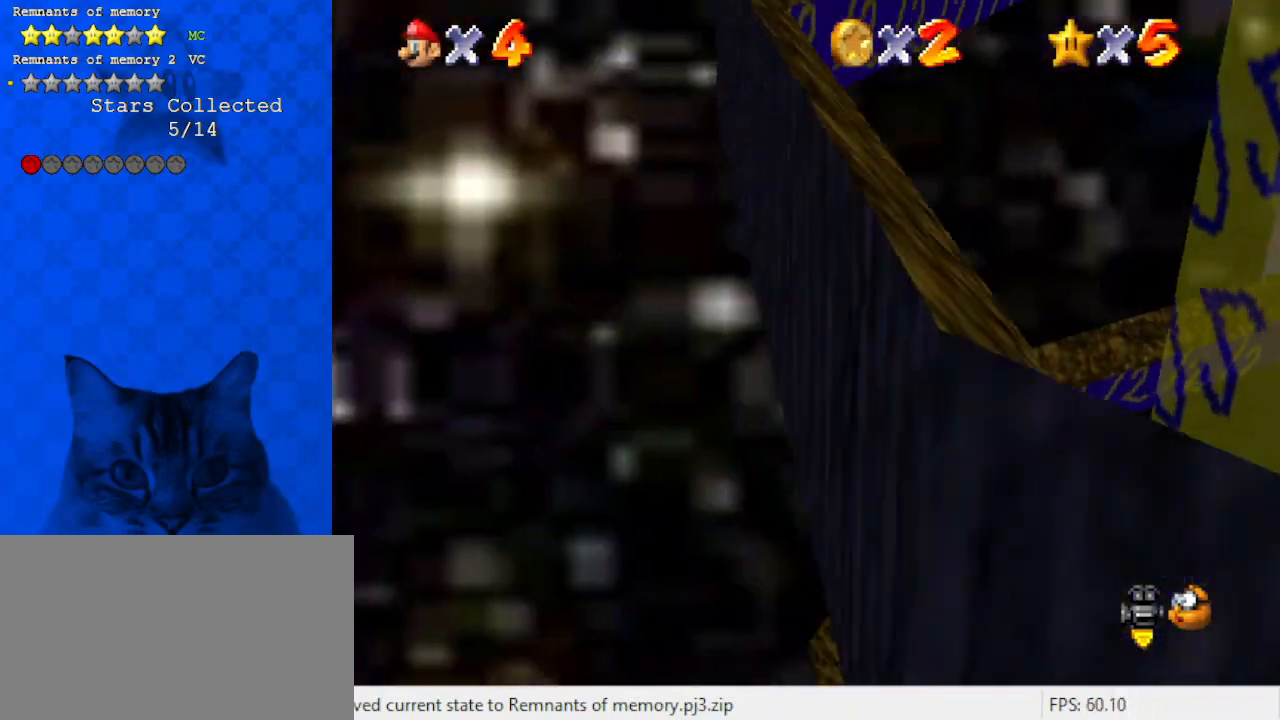
{"keys": ["right", "up"], "events": [[100, "return", "down"], [167, "right", "up"], [167, "shift", "up"], [233, "return", "up"], [500, "right", "down"]]}
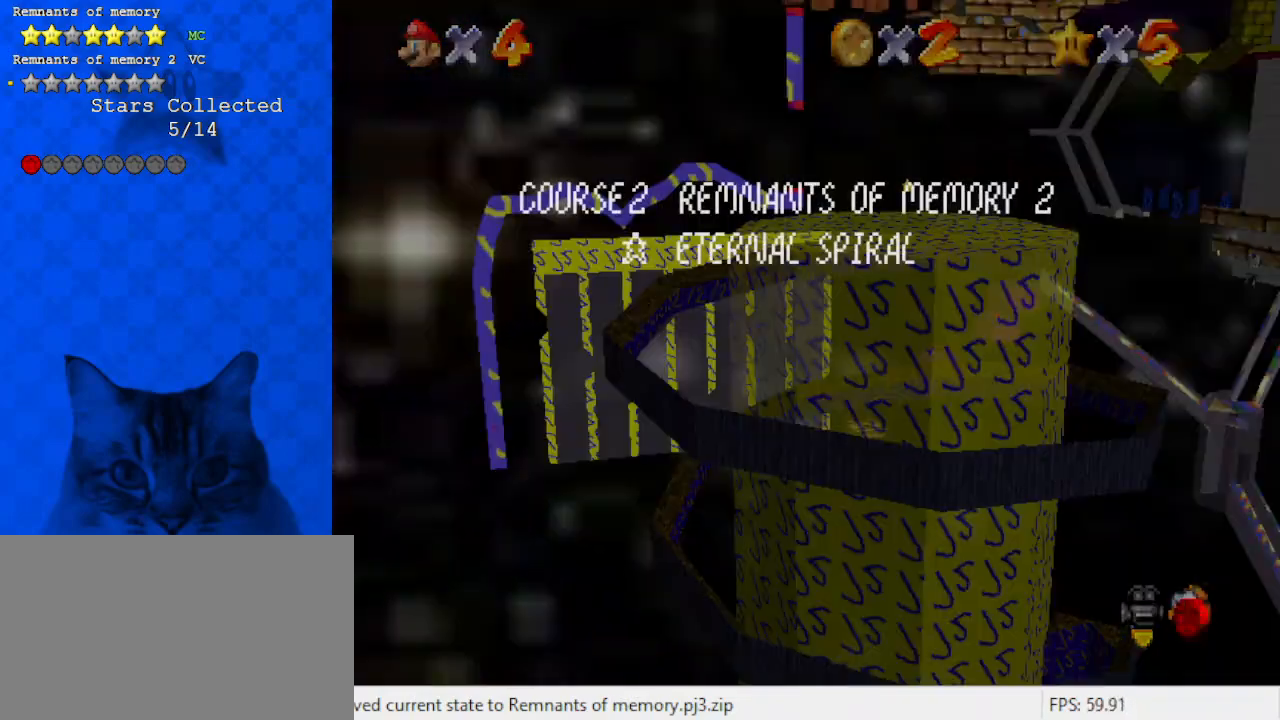
{"keys": ["right", "up"], "events": []}
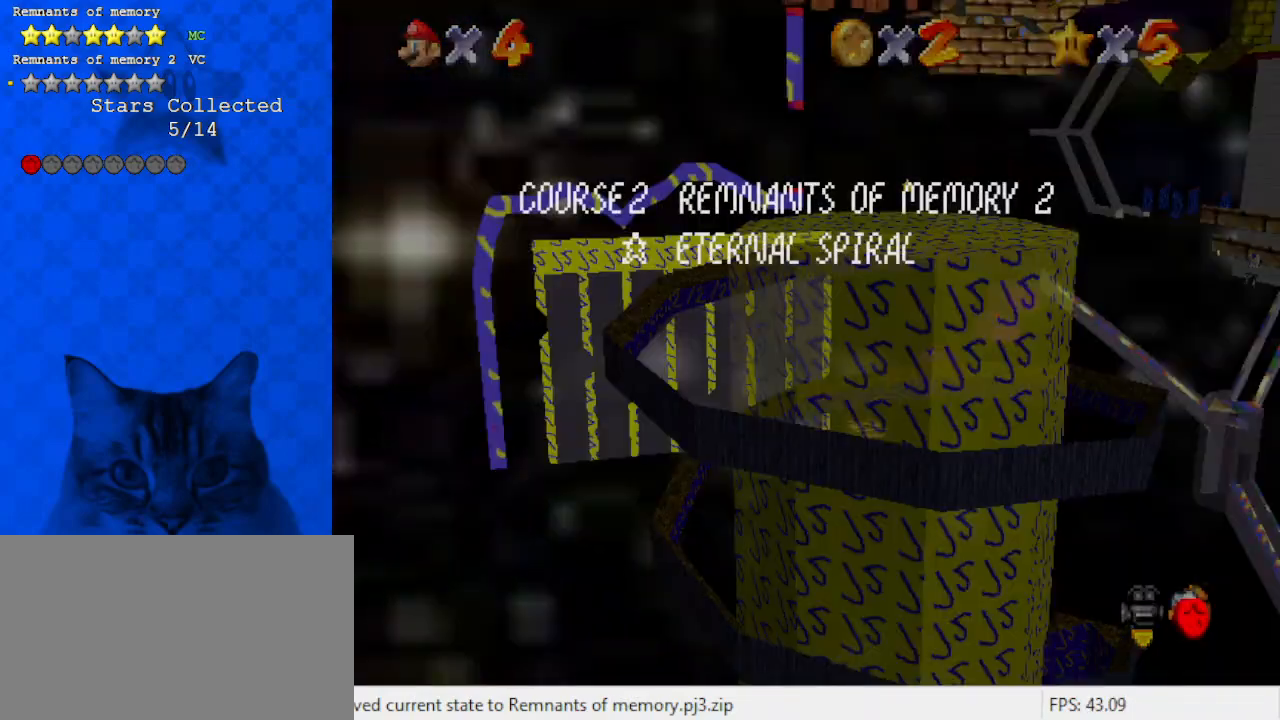
{"keys": ["up"], "events": [[167, "right", "up"]]}
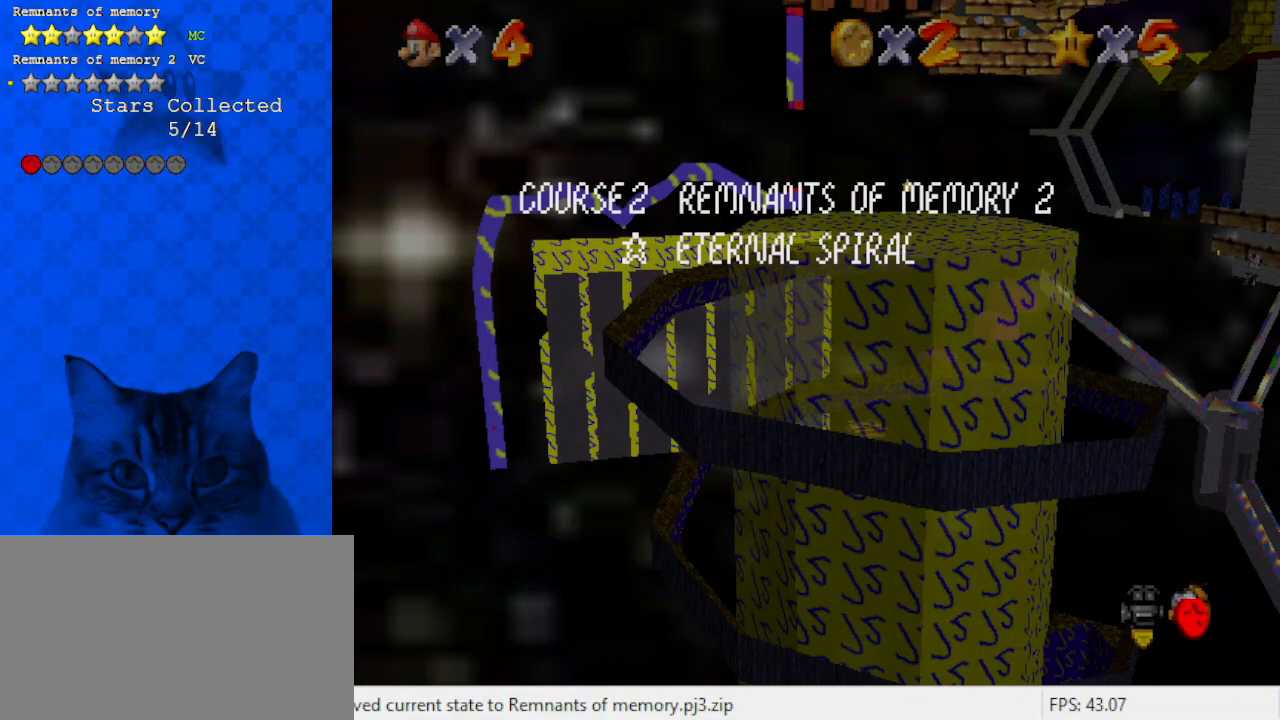
{"keys": ["up"], "events": []}
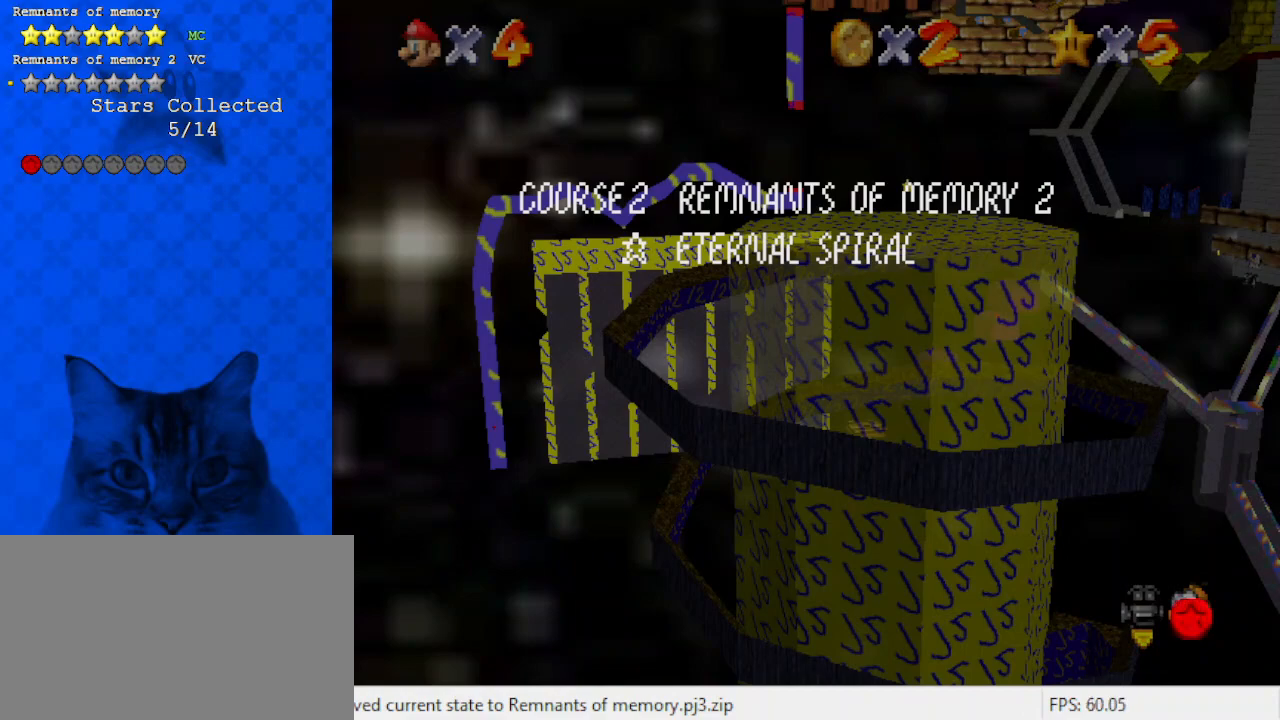
{"keys": ["up"], "events": []}
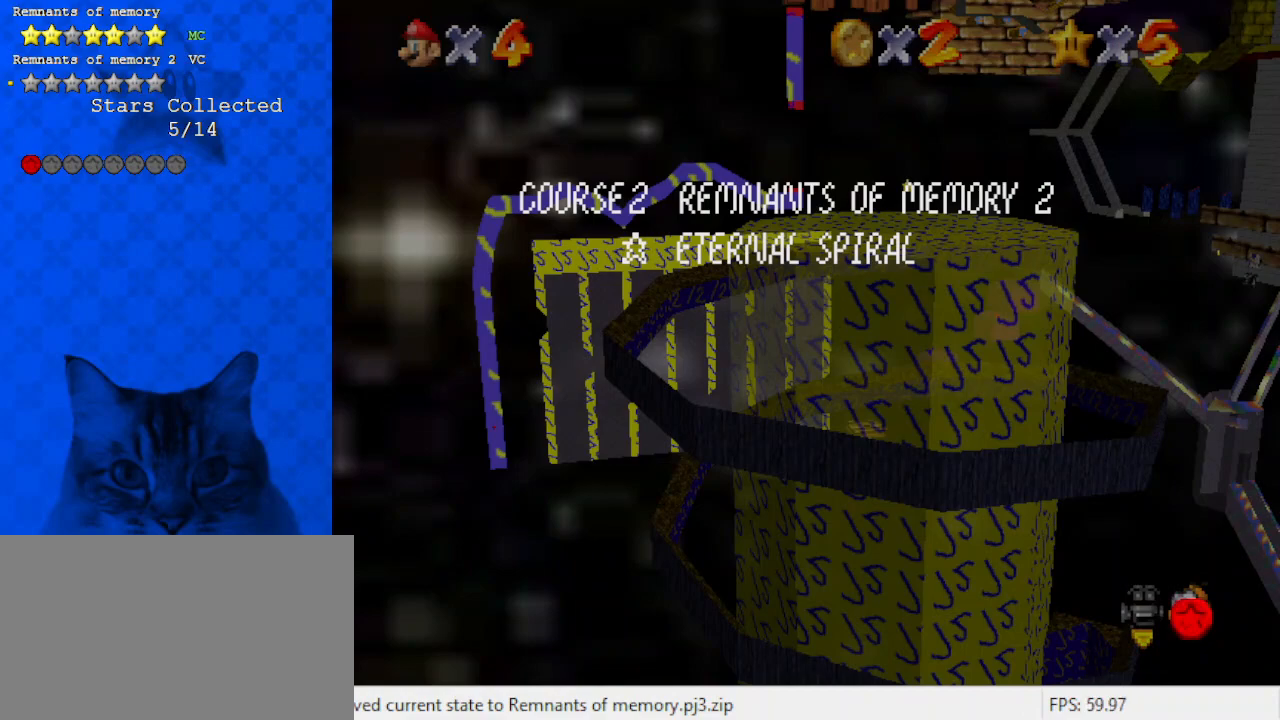
{"keys": ["right", "up"], "events": [[433, "right", "down"]]}
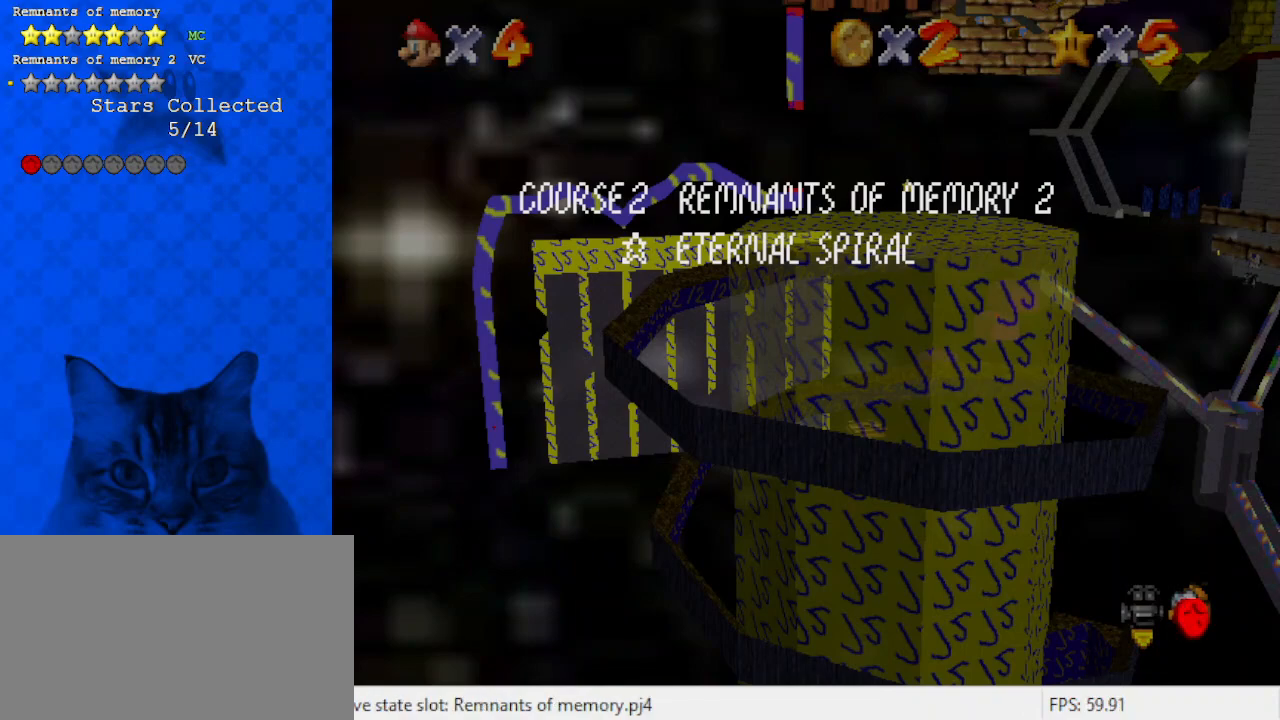
{"keys": ["right", "up"], "events": [[333, "shift", "down"], [467, "shift", "up"]]}
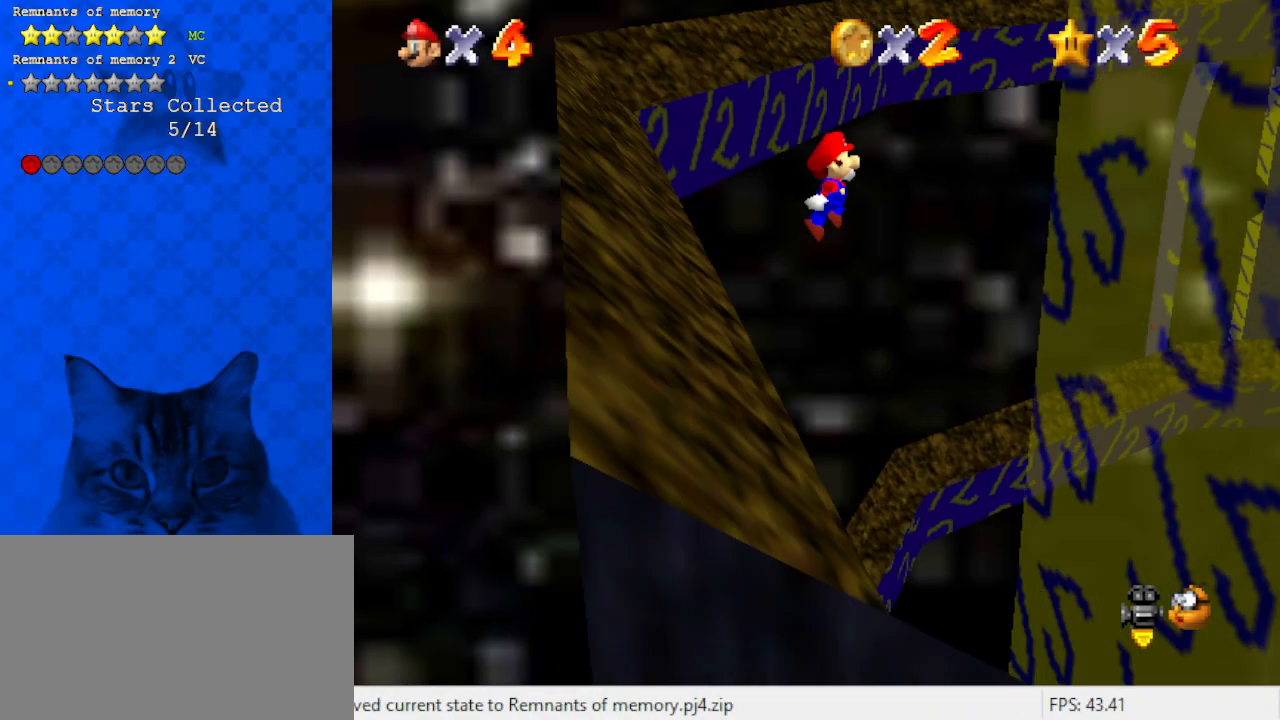
{"keys": ["right", "up"], "events": [[33, "right", "up"], [267, "right", "down"]]}
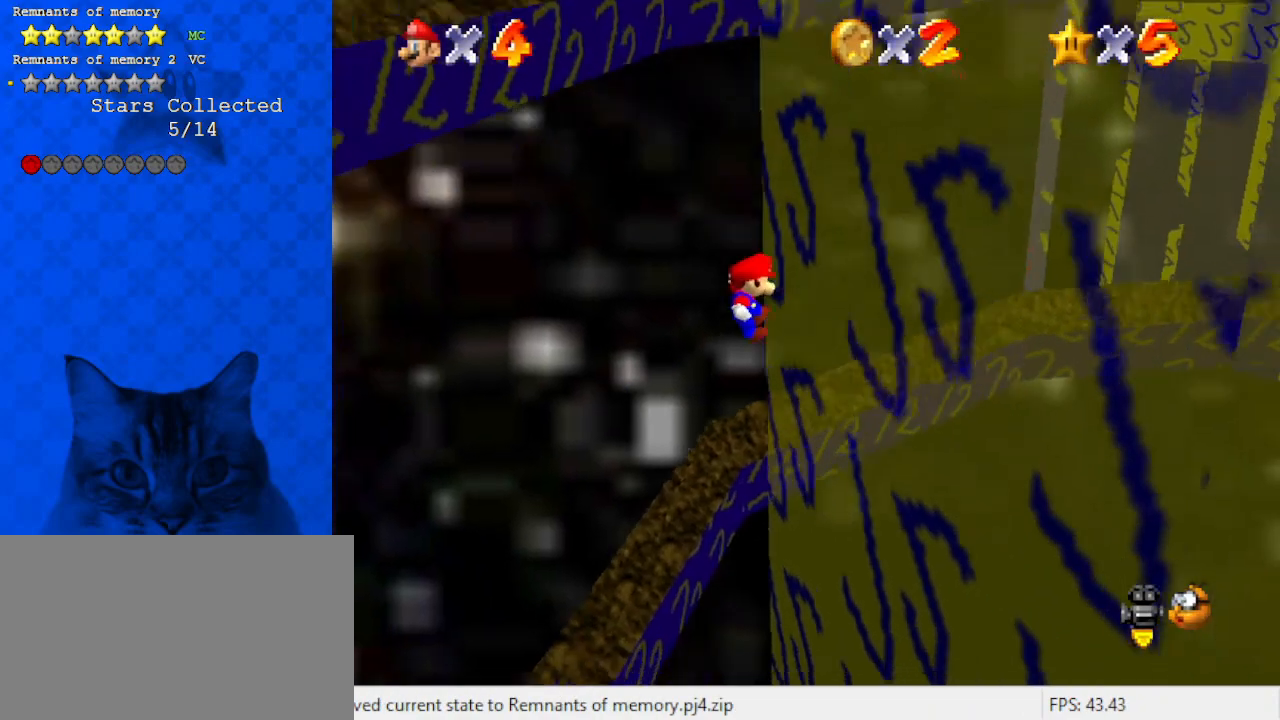
{"keys": ["left", "up"], "events": [[100, "left", "down"], [100, "right", "up"], [100, "shift", "down"], [400, "shift", "up"]]}
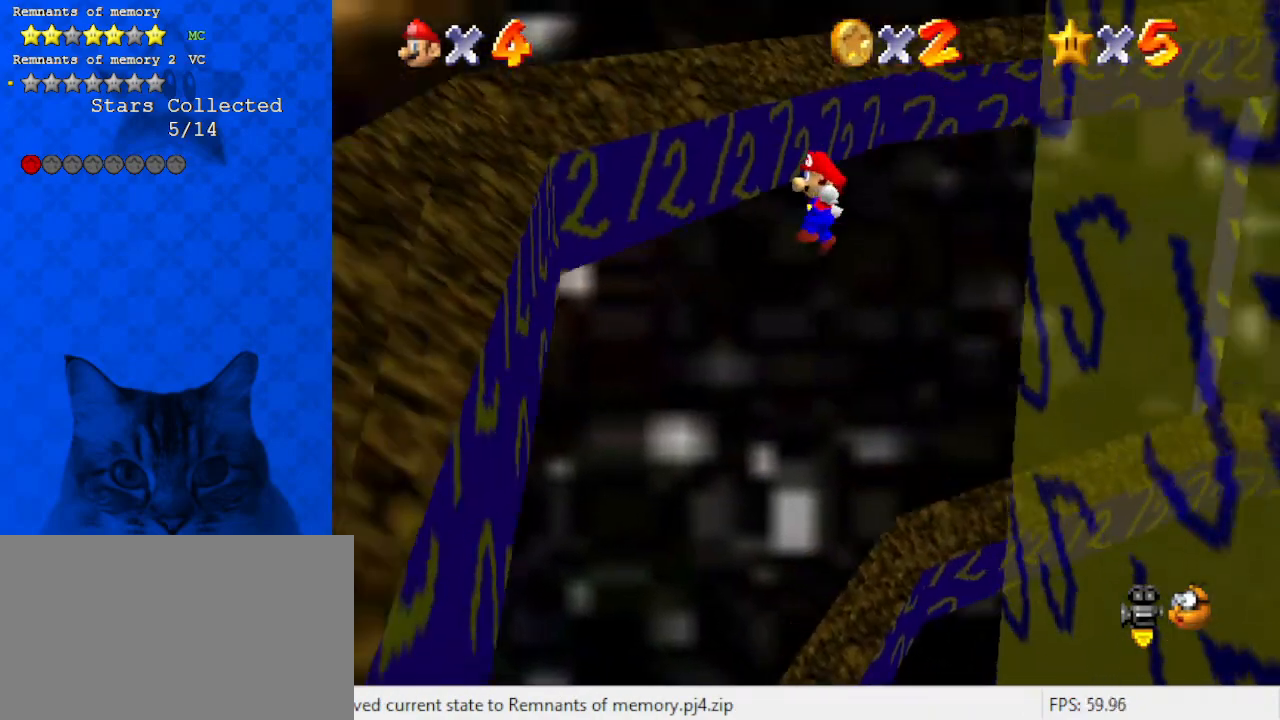
{"keys": ["right", "shift", "up"], "events": [[133, "left", "up"], [233, "left", "down"], [367, "up", "up"], [433, "up", "down"], [467, "left", "up"], [467, "right", "down"], [467, "shift", "down"]]}
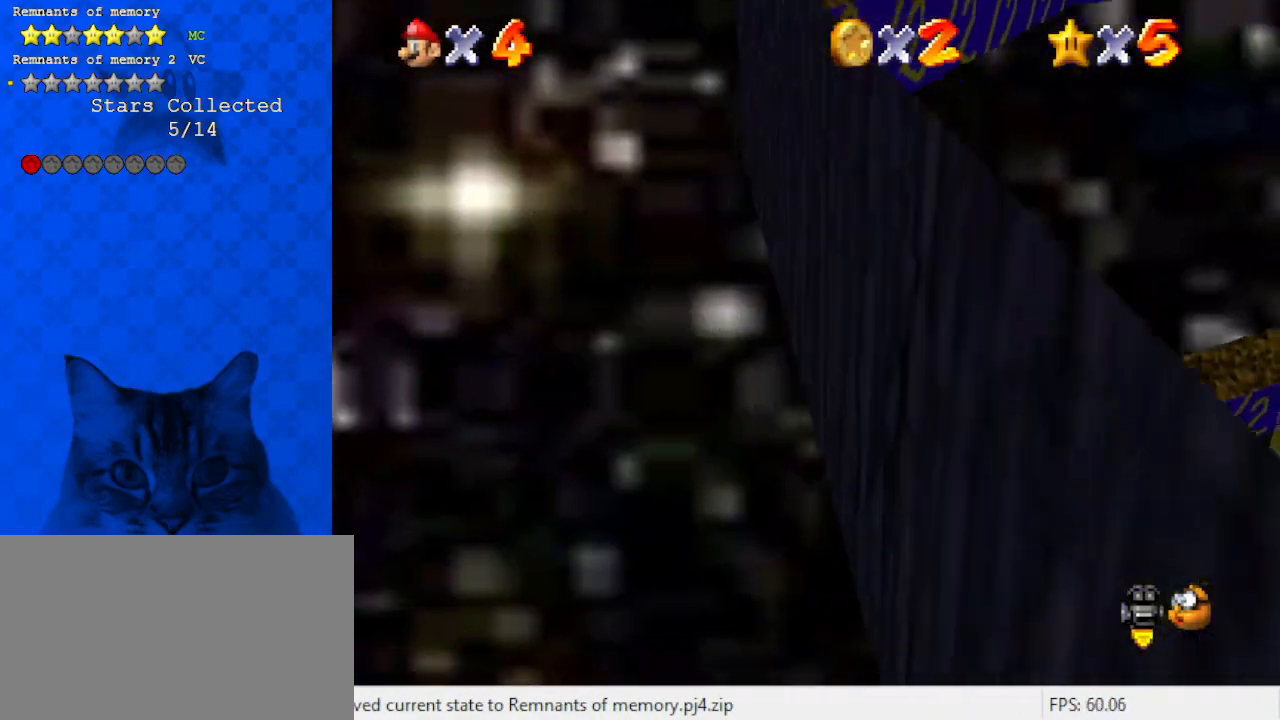
{"keys": ["up"], "events": [[67, "a", "down"], [67, "right", "up"], [233, "a", "up"], [400, "shift", "up"]]}
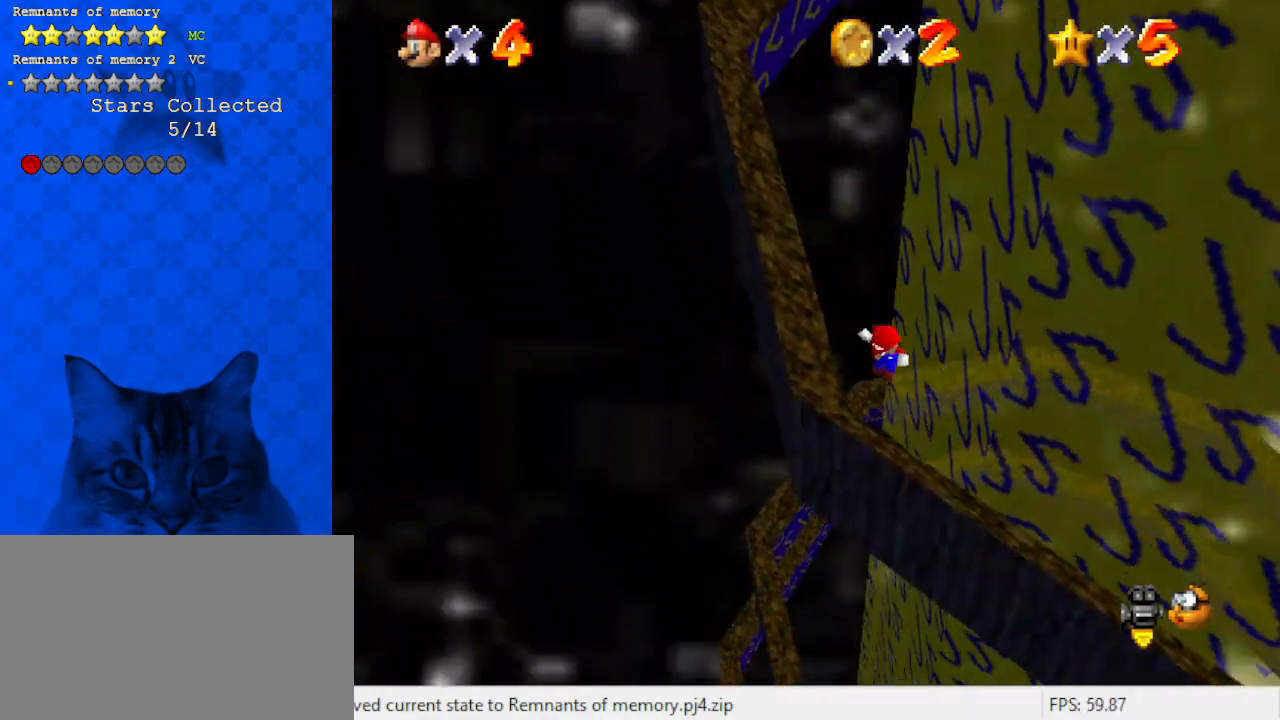
{"keys": ["right", "shift", "up"], "events": [[33, "up", "up"], [167, "up", "down"], [200, "right", "down"], [500, "shift", "down"]]}
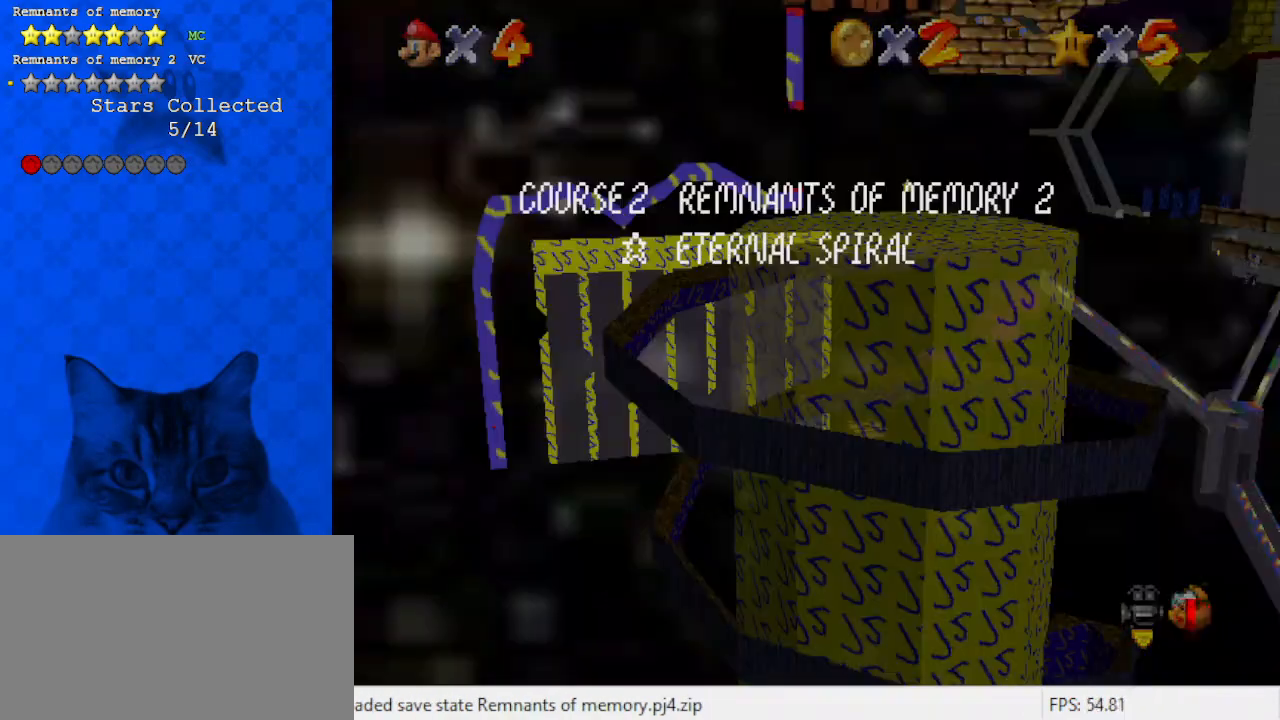
{"keys": ["right", "up"], "events": [[133, "shift", "up"], [267, "right", "up"], [367, "right", "down"]]}
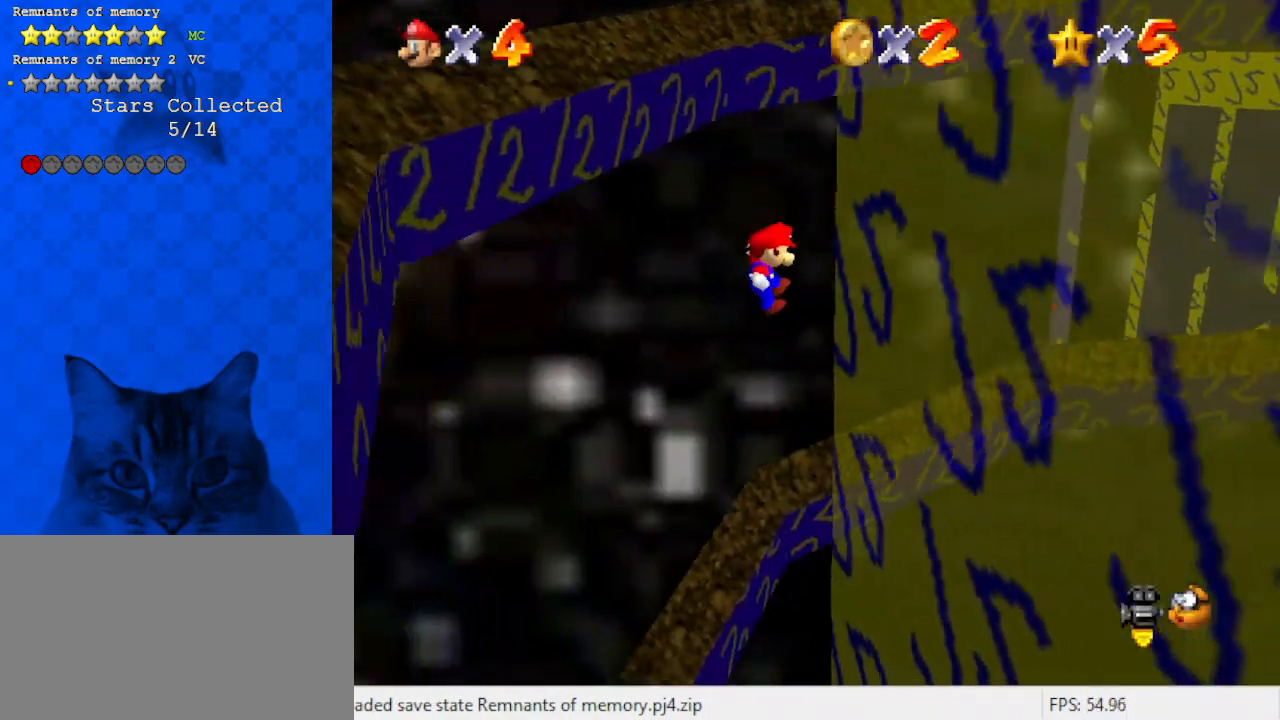
{"keys": ["left", "shift", "up"], "events": [[233, "left", "down"], [233, "right", "up"], [333, "shift", "down"]]}